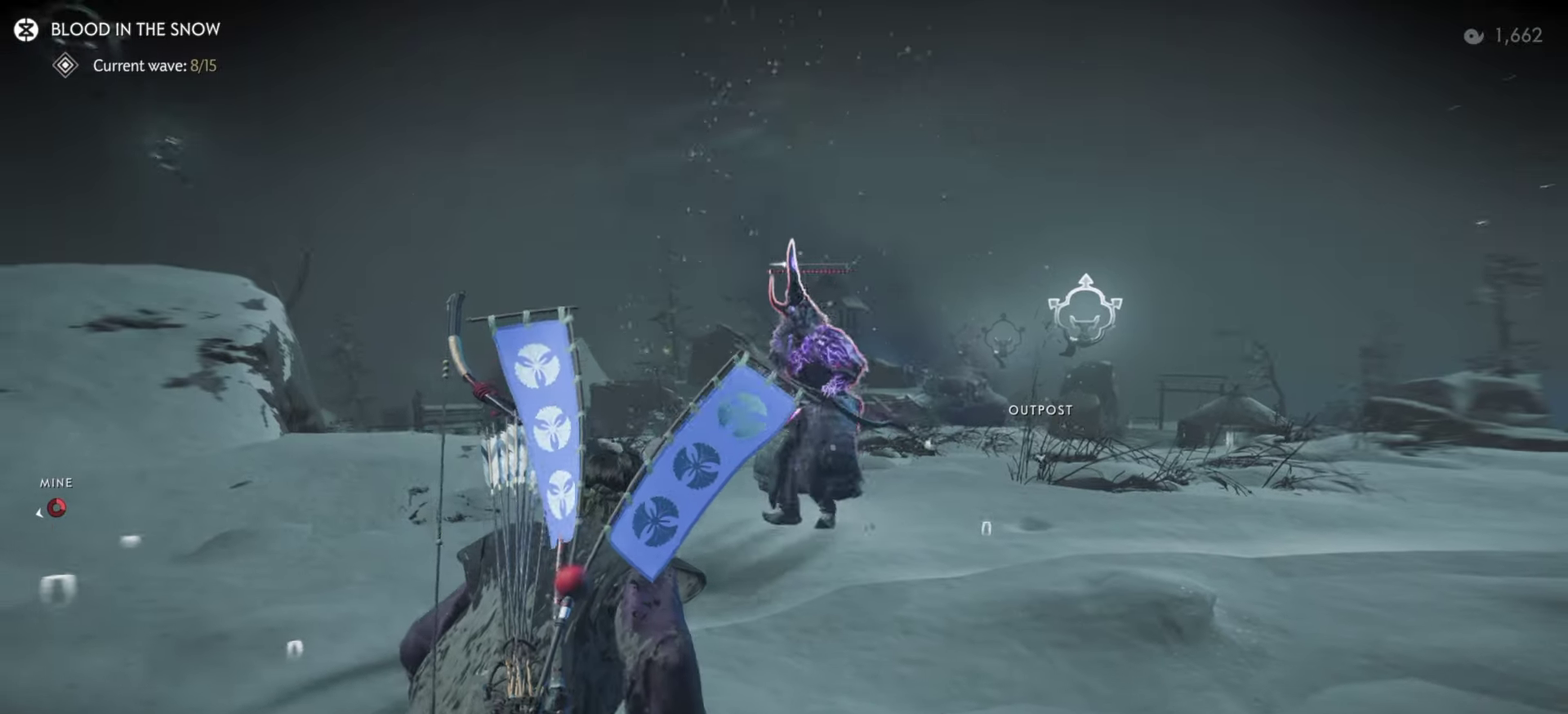
Gameplay with a controller (PlayStation layout); each line is a JSON object with the inputs held at the frame after it (dt_ms = milliseconds from this image to that frame). "events" lists button and stick changes between this image and that frame as [ms after this image, input, new state], when the widget could be followed in between. Not read: TOUCHPAD.
{"dt_ms": 600, "buttons": ["L2"], "left_stick": "down", "right_stick": "right", "events": [[150, "right_stick", "center"], [300, "right_stick", "up"], [334, "L2", "down"], [400, "right_stick", "up-right"], [467, "right_stick", "right"]]}
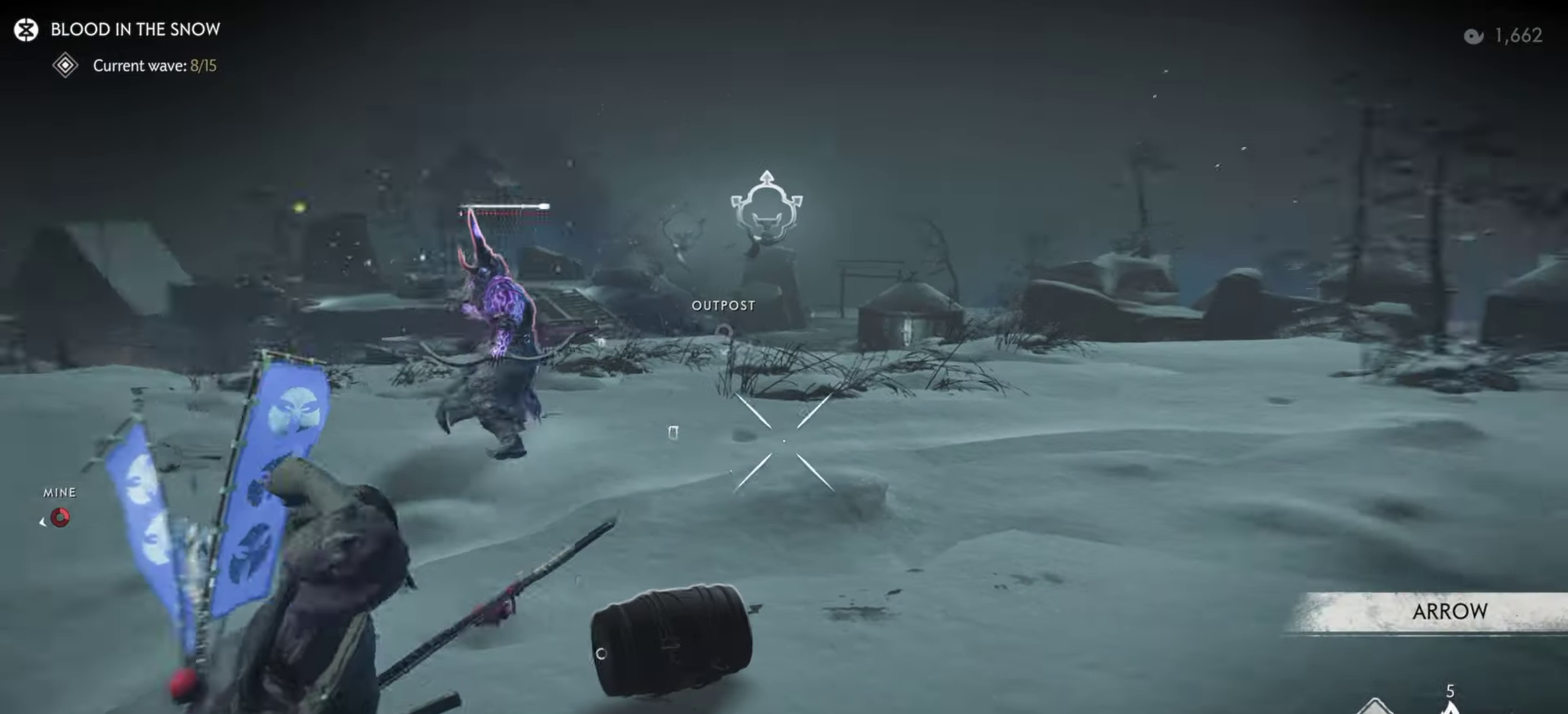
{"dt_ms": 700, "buttons": ["L2"], "left_stick": "down-right", "right_stick": "up-right", "events": [[100, "right_stick", "center"], [550, "right_stick", "up-right"], [650, "left_stick", "down-right"]]}
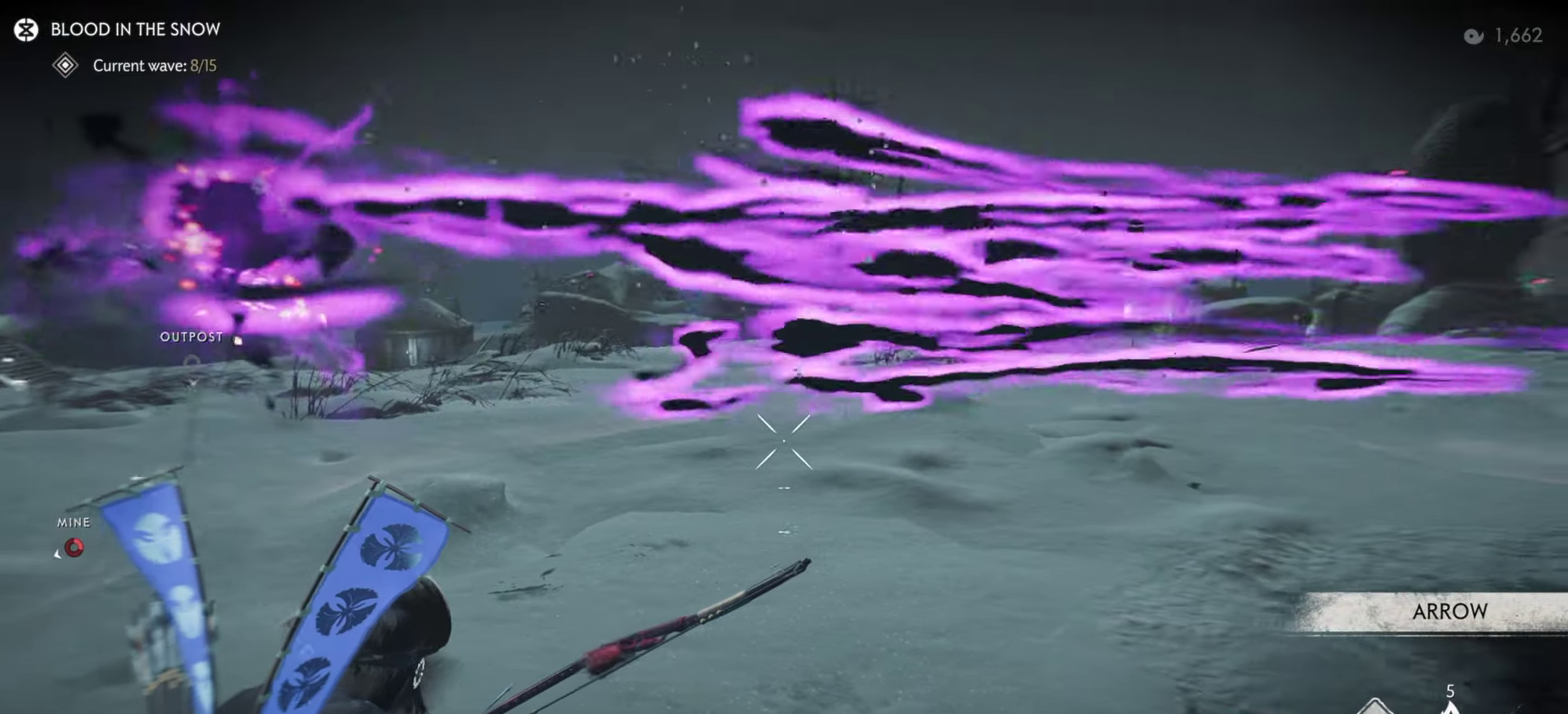
{"dt_ms": 300, "buttons": ["L2"], "left_stick": "right", "right_stick": "right"}
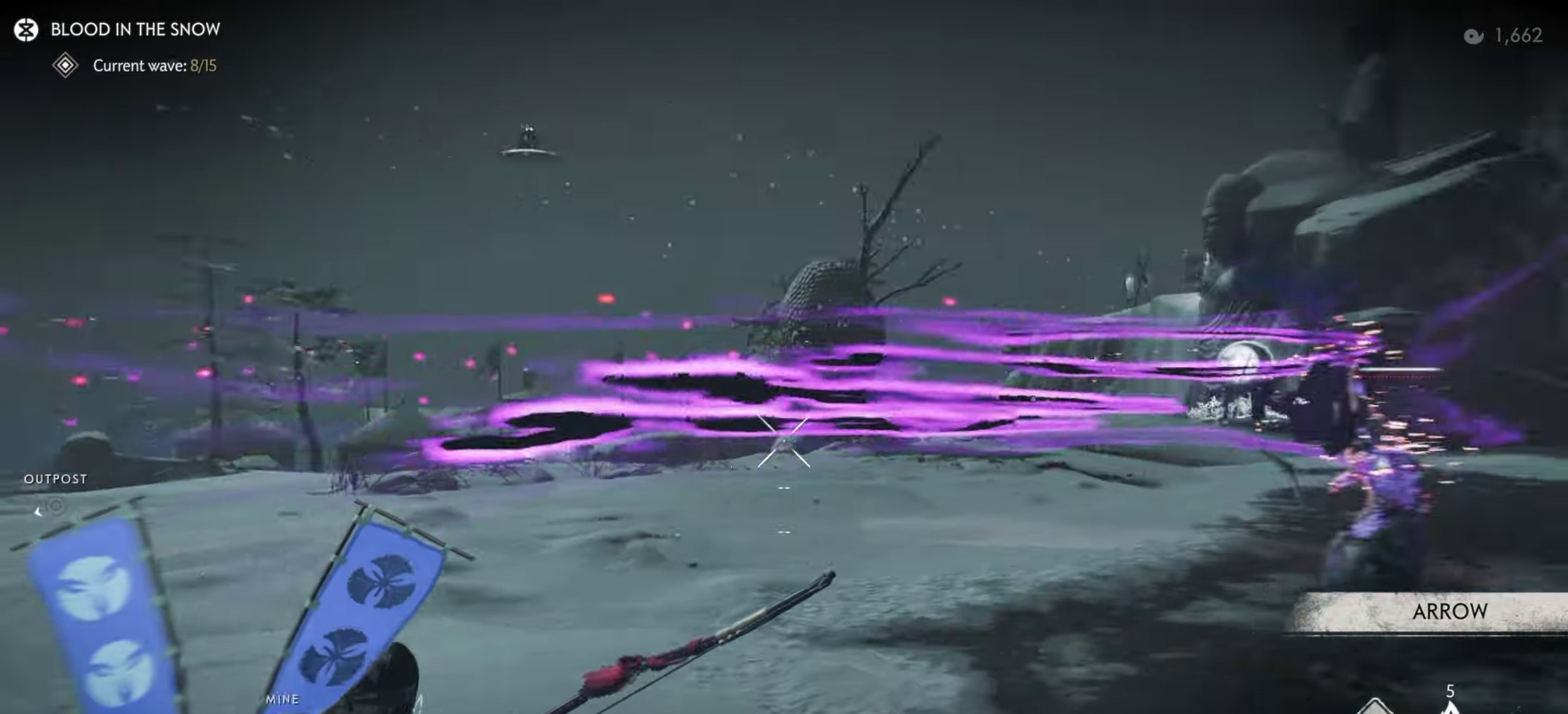
{"dt_ms": 500, "buttons": [], "left_stick": "center", "right_stick": "center", "events": [[17, "left_stick", "up-right"], [67, "left_stick", "down-left"], [100, "right_stick", "up-right"], [184, "left_stick", "up"], [184, "right_stick", "center"], [234, "left_stick", "up-left"], [317, "R2", "down"], [417, "R2", "up"], [484, "L2", "up"], [500, "left_stick", "center"]]}
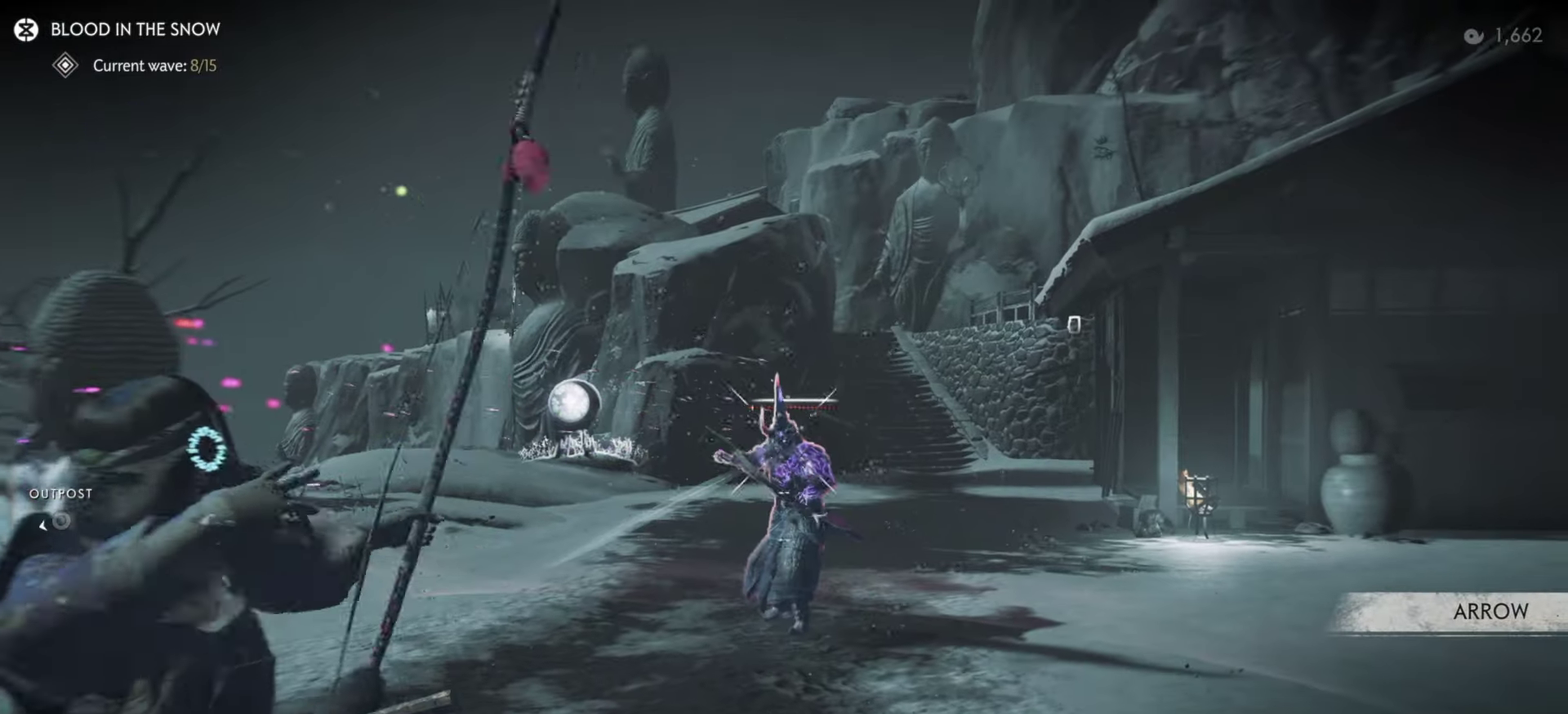
{"dt_ms": 500, "buttons": [], "left_stick": "right", "right_stick": "up-left", "events": [[17, "right_stick", "down-right"], [100, "right_stick", "up-left"], [150, "left_stick", "right"]]}
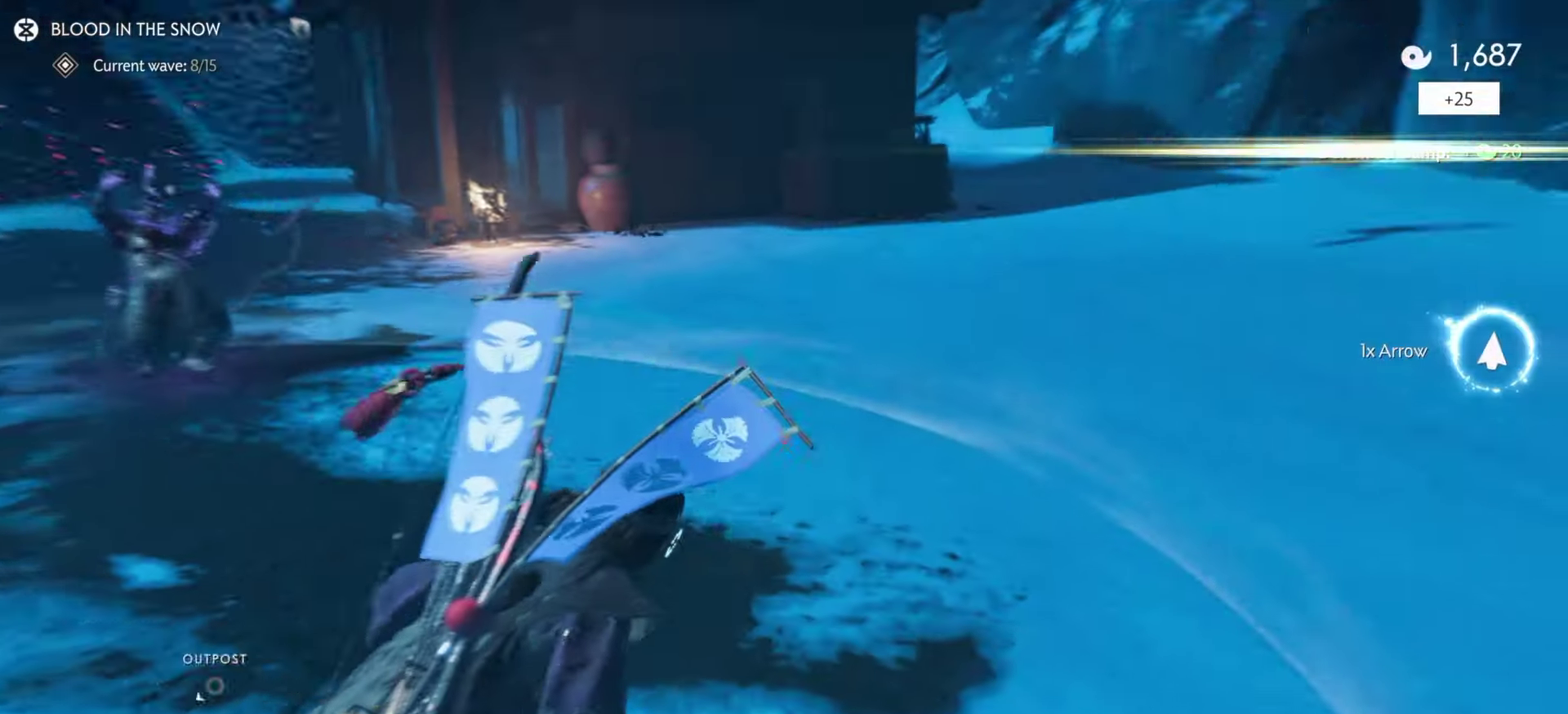
{"dt_ms": 400, "buttons": ["SQUARE", "L3"], "left_stick": "up-right", "right_stick": "right"}
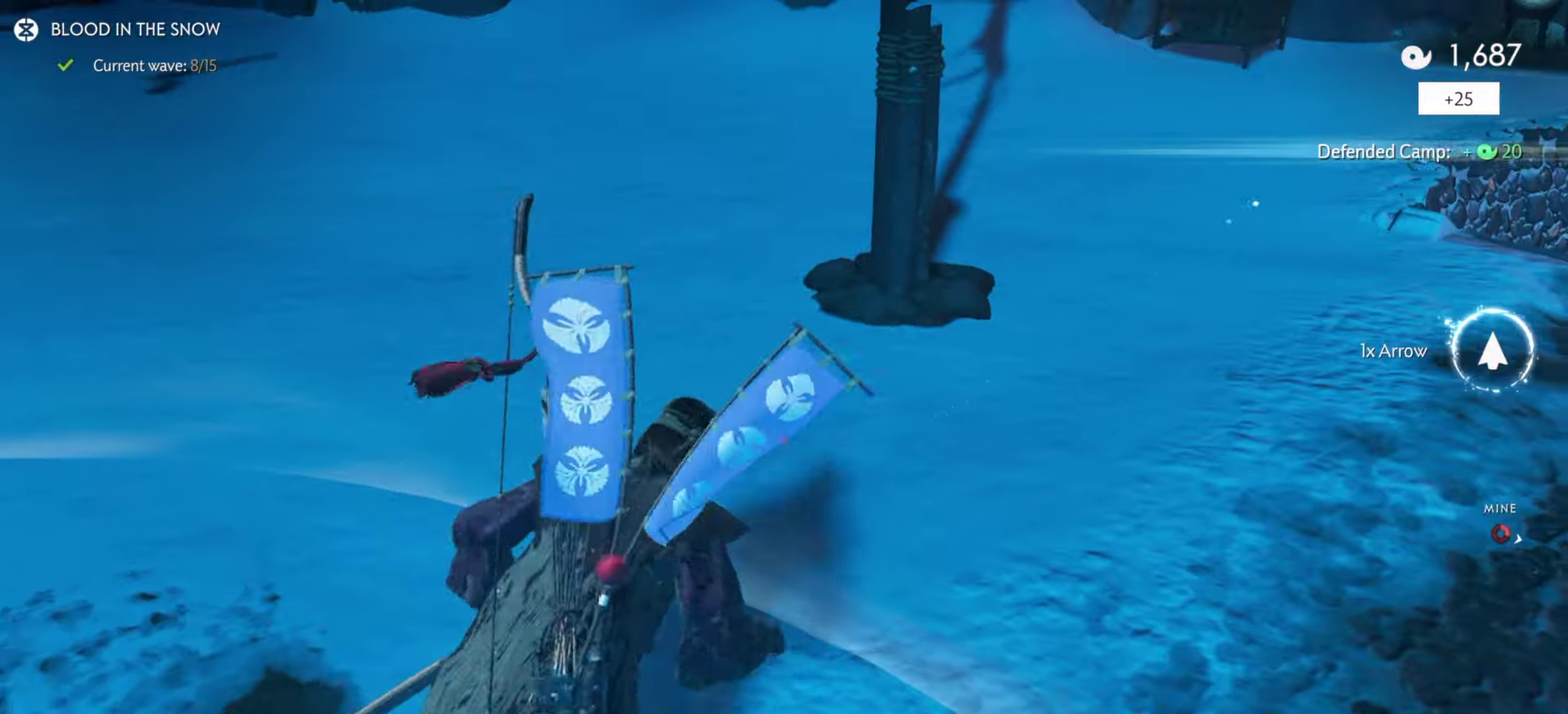
{"dt_ms": 800, "buttons": [], "left_stick": "up-right", "right_stick": "down-right", "events": [[100, "L3", "up"], [117, "SQUARE", "up"], [200, "left_stick", "center"], [284, "right_stick", "center"], [350, "left_stick", "up-right"], [484, "L3", "down"], [500, "R1", "down"], [534, "SQUARE", "down"], [634, "L3", "up"], [634, "SQUARE", "up"], [684, "R1", "up"], [800, "right_stick", "down-right"]]}
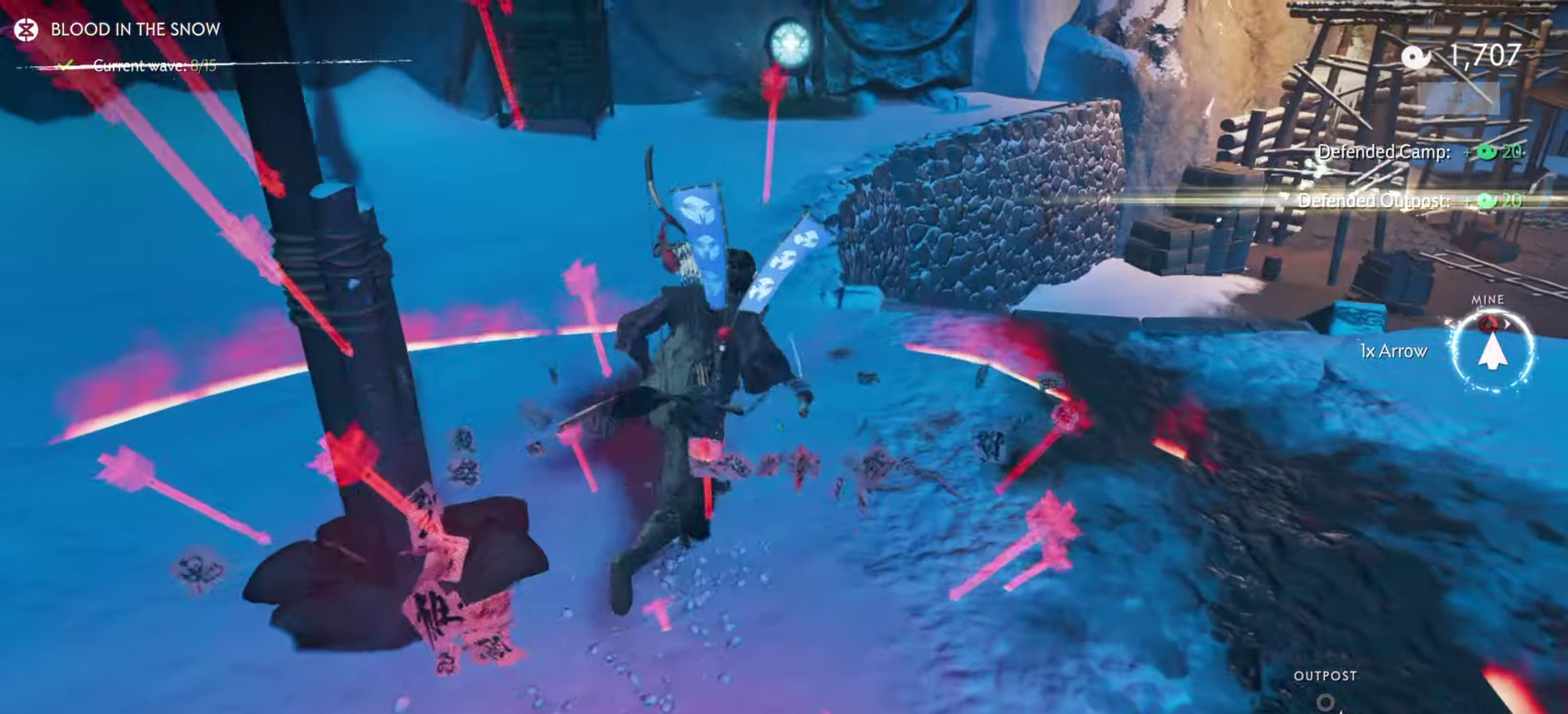
{"dt_ms": 300, "buttons": [], "left_stick": "up", "right_stick": "center", "events": [[133, "right_stick", "up-left"], [216, "right_stick", "center"], [300, "left_stick", "up"]]}
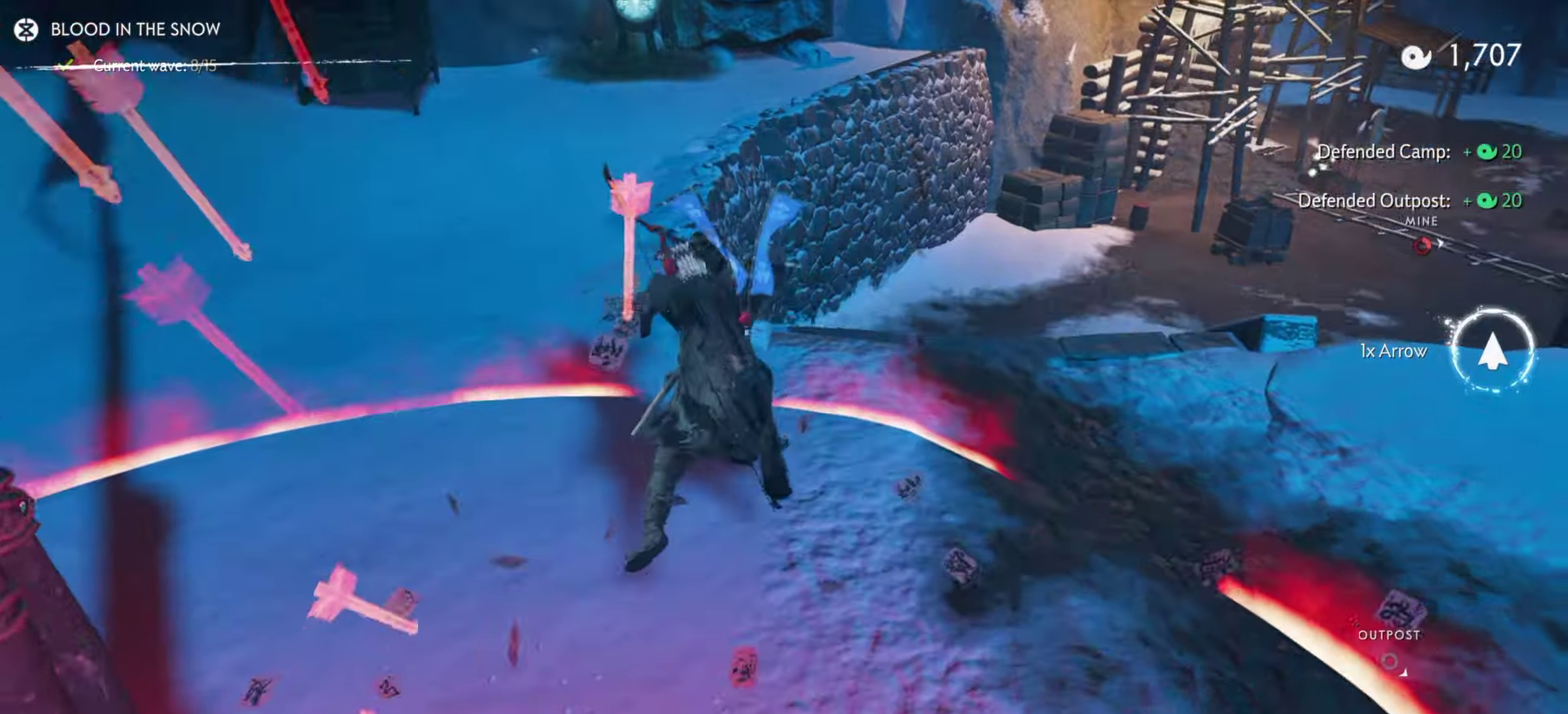
{"dt_ms": 600, "buttons": [], "left_stick": "up-right", "right_stick": "center", "events": [[83, "left_stick", "center"], [116, "R1", "down"], [183, "left_stick", "up-right"], [266, "R1", "up"], [300, "right_stick", "right"], [483, "right_stick", "center"]]}
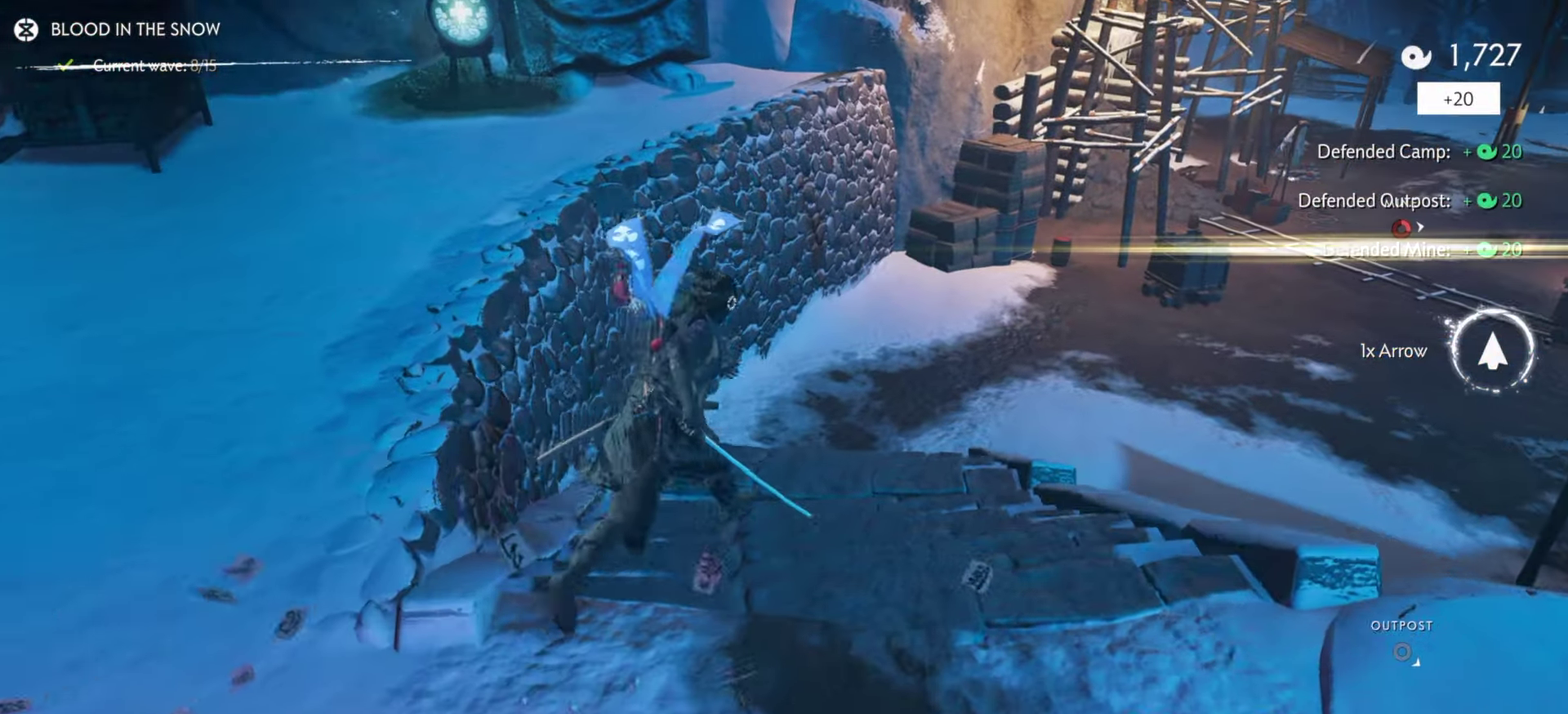
{"dt_ms": 400, "buttons": [], "left_stick": "up", "right_stick": "center", "events": [[50, "left_stick", "up"], [66, "CIRCLE", "down"], [133, "CIRCLE", "up"], [266, "CIRCLE", "down"], [383, "CIRCLE", "up"]]}
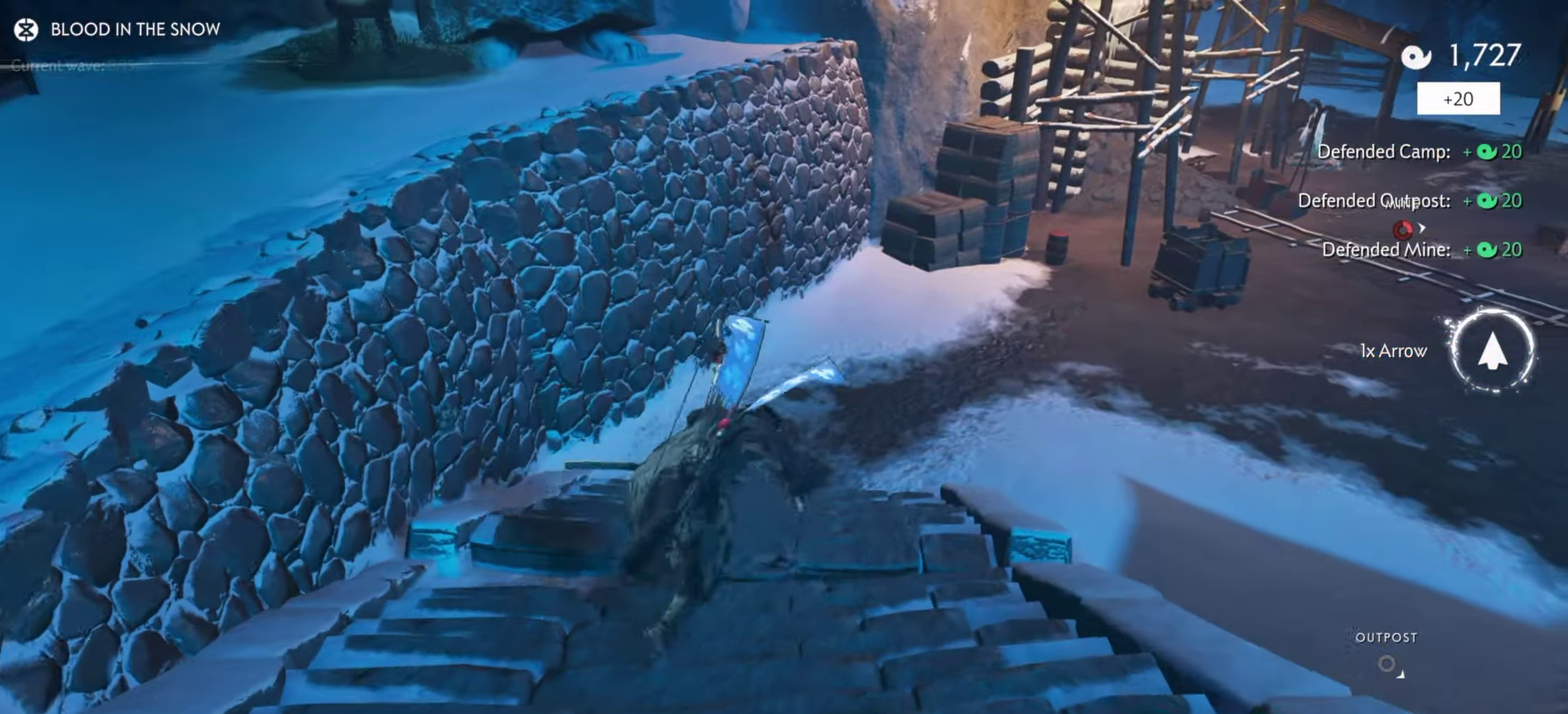
{"dt_ms": 400, "buttons": [], "left_stick": "up-right", "right_stick": "up-right", "events": [[50, "left_stick", "up-right"], [183, "right_stick", "up-right"]]}
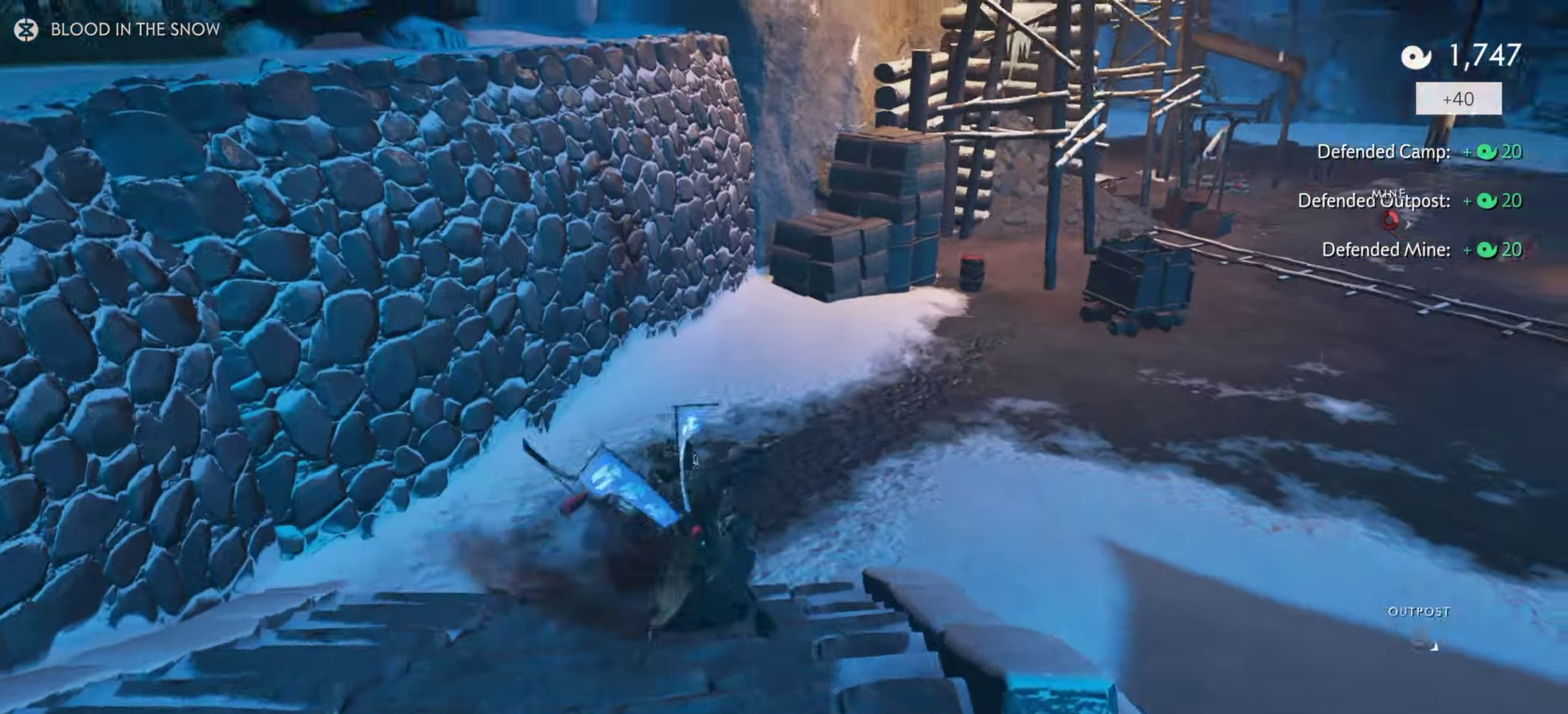
{"dt_ms": 600, "buttons": [], "left_stick": "up-right", "right_stick": "center", "events": [[16, "right_stick", "center"], [150, "left_stick", "center"], [216, "right_stick", "up-left"], [283, "left_stick", "up-right"], [366, "right_stick", "center"]]}
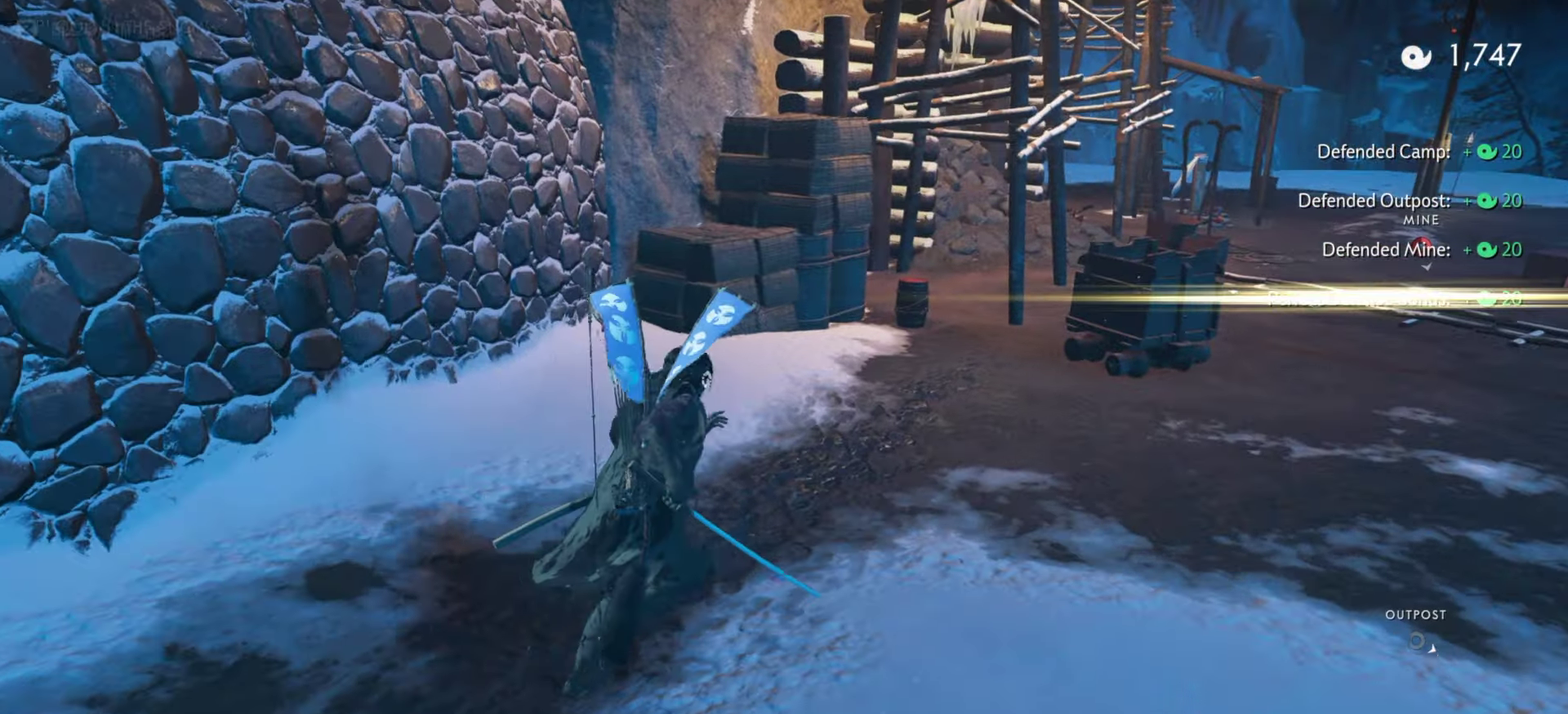
{"dt_ms": 500, "buttons": [], "left_stick": "right", "right_stick": "center", "events": [[183, "left_stick", "down-left"], [233, "left_stick", "up-right"], [266, "right_stick", "right"], [450, "right_stick", "center"], [483, "left_stick", "right"]]}
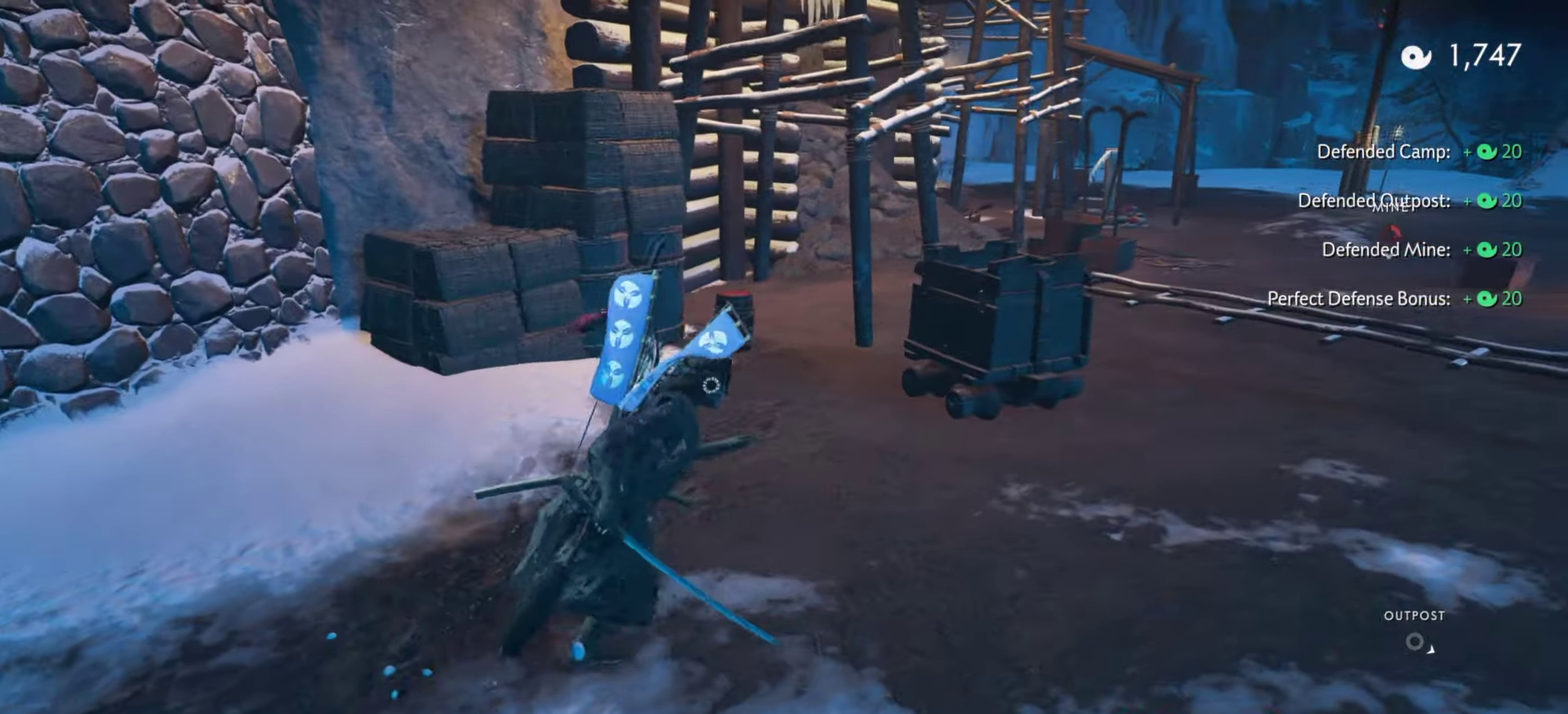
{"dt_ms": 500, "buttons": [], "left_stick": "center", "right_stick": "center", "events": [[66, "right_stick", "up-left"], [216, "right_stick", "left"], [333, "left_stick", "center"], [366, "right_stick", "center"]]}
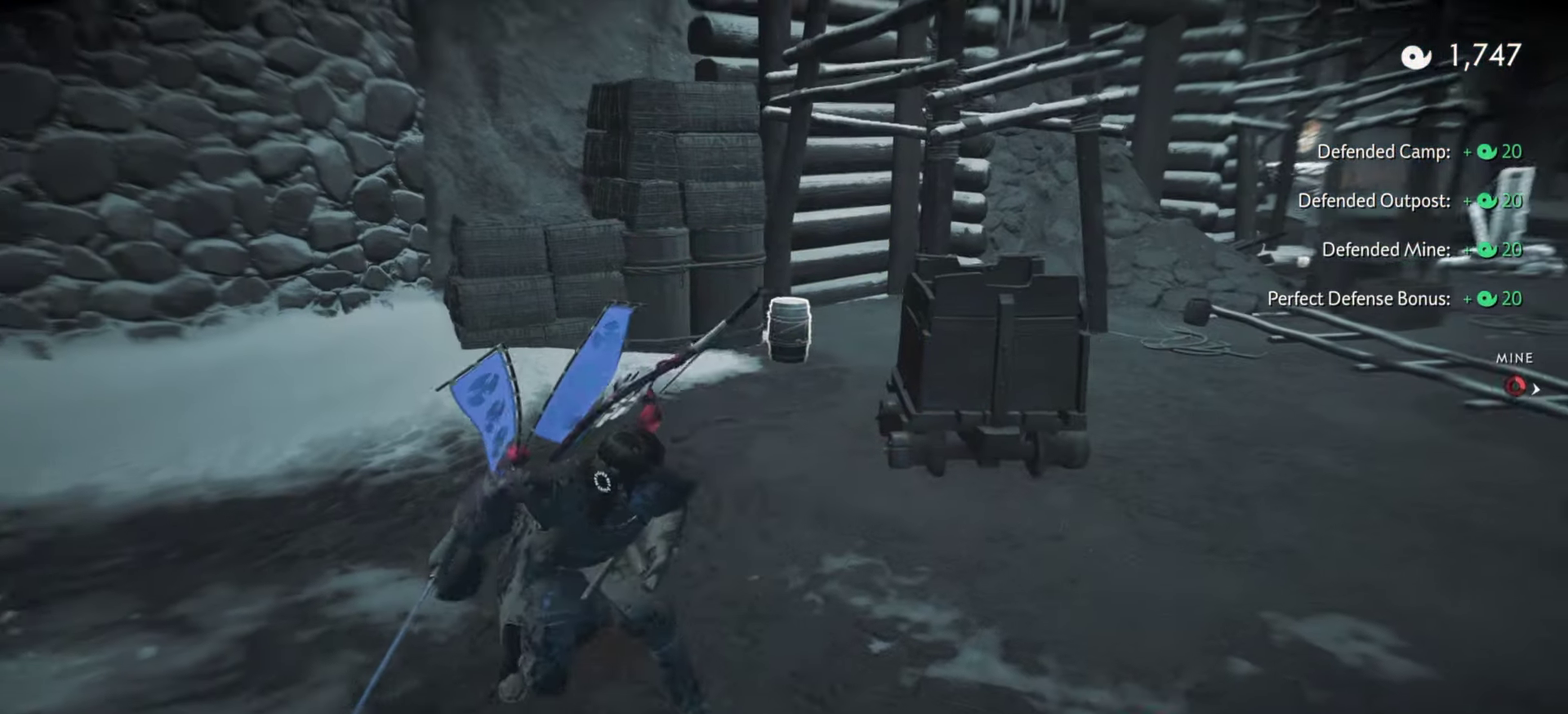
{"dt_ms": 400, "buttons": [], "left_stick": "center", "right_stick": "center", "events": [[66, "left_stick", "down-right"], [166, "right_stick", "up-left"], [333, "left_stick", "center"], [350, "right_stick", "center"]]}
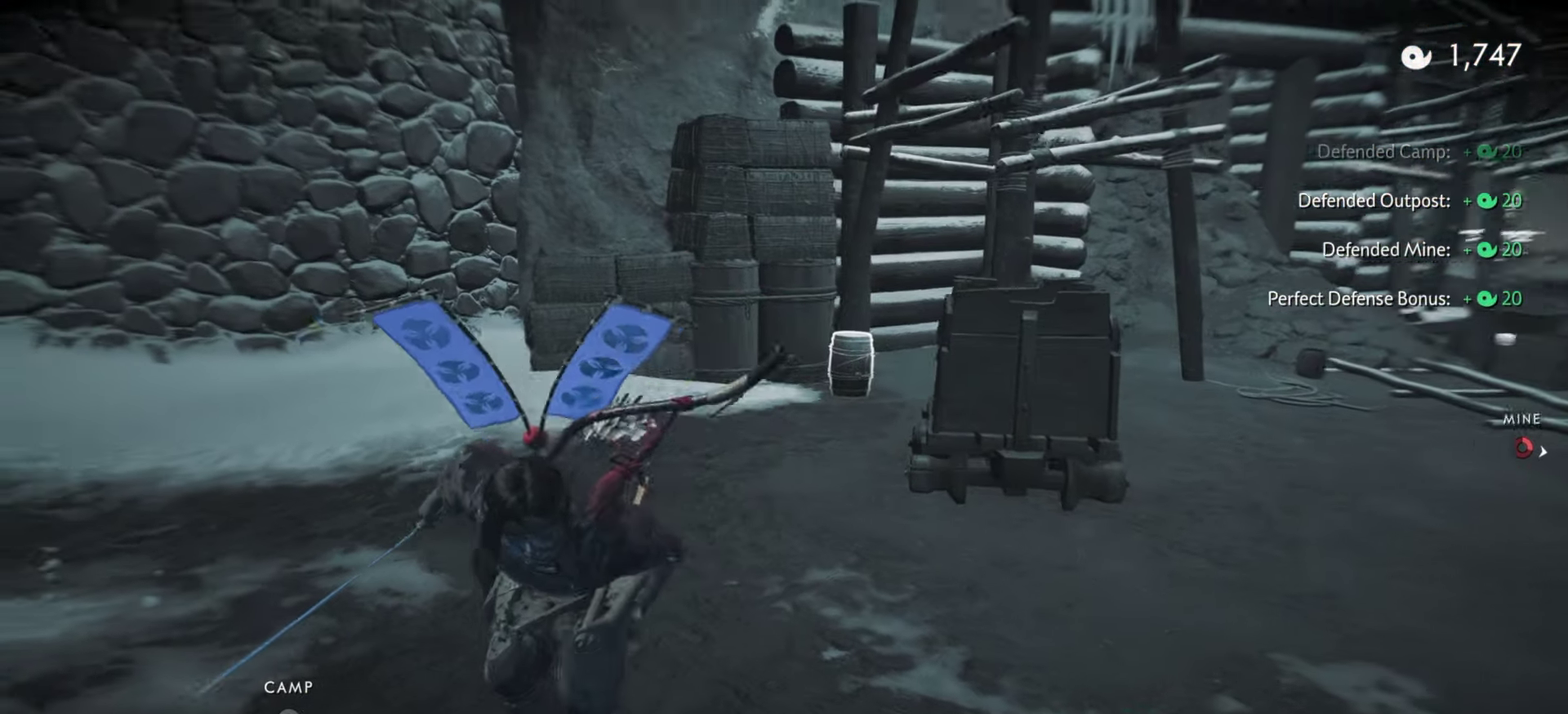
{"dt_ms": 600, "buttons": [], "left_stick": "center", "right_stick": "center", "events": []}
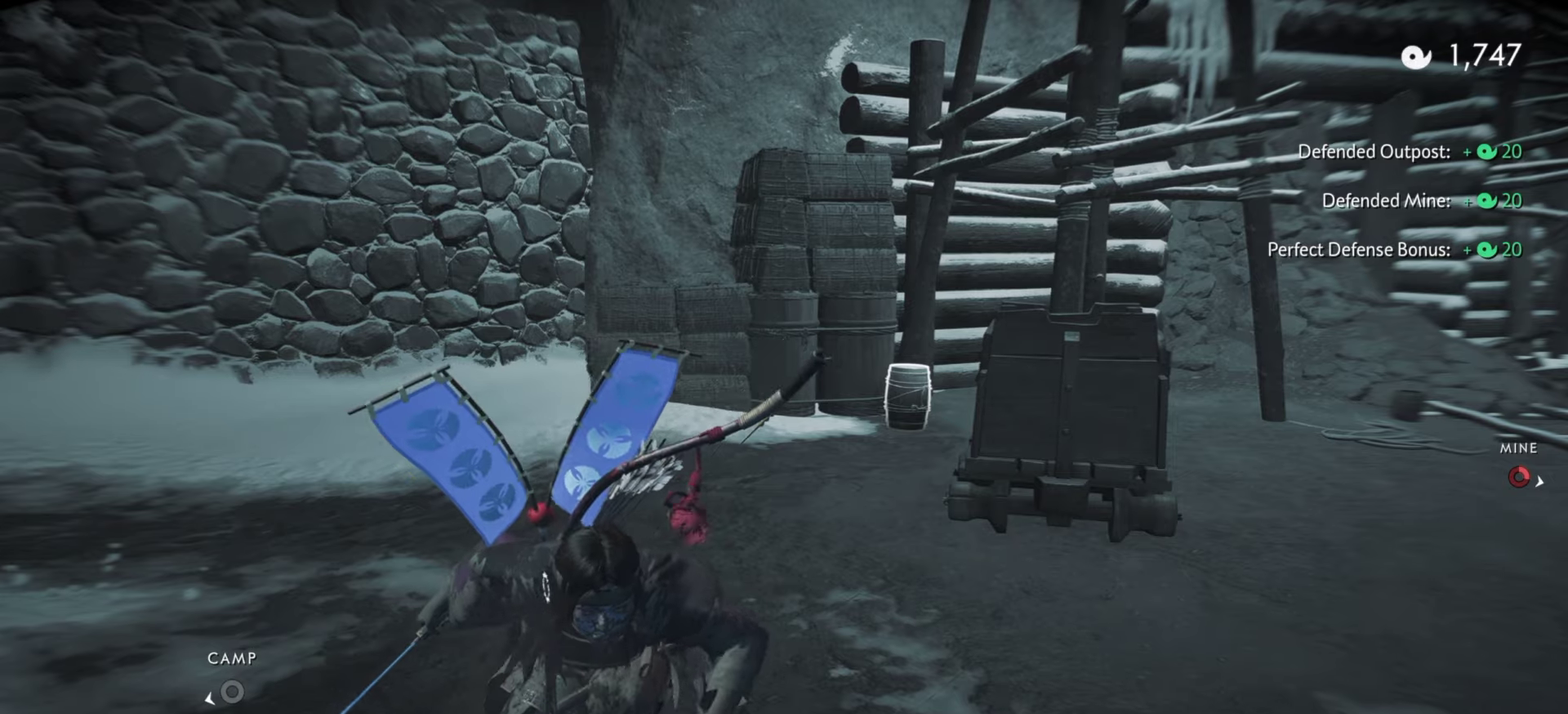
{"dt_ms": 500, "buttons": [], "left_stick": "center", "right_stick": "center", "events": [[183, "right_stick", "down"], [267, "right_stick", "center"]]}
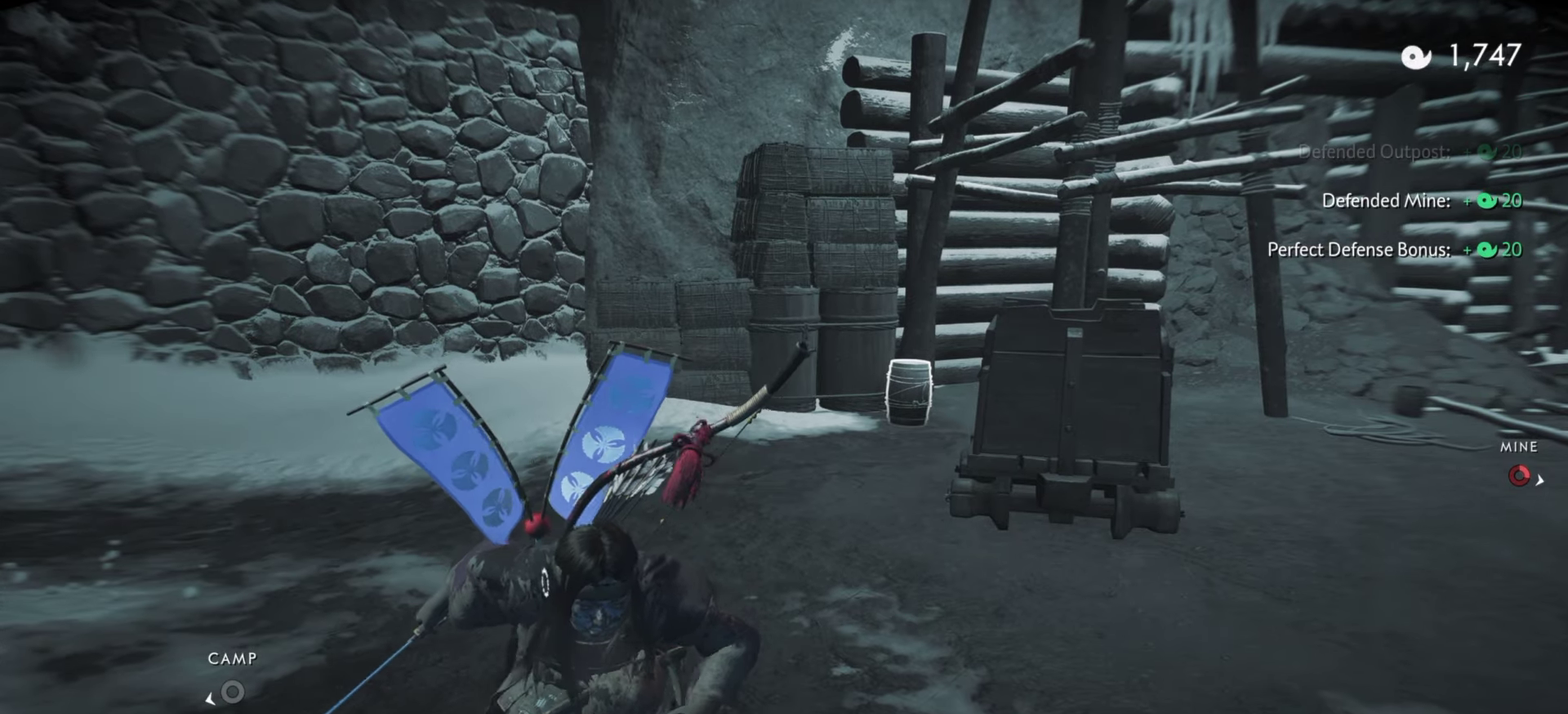
{"dt_ms": 500, "buttons": [], "left_stick": "center", "right_stick": "center", "events": []}
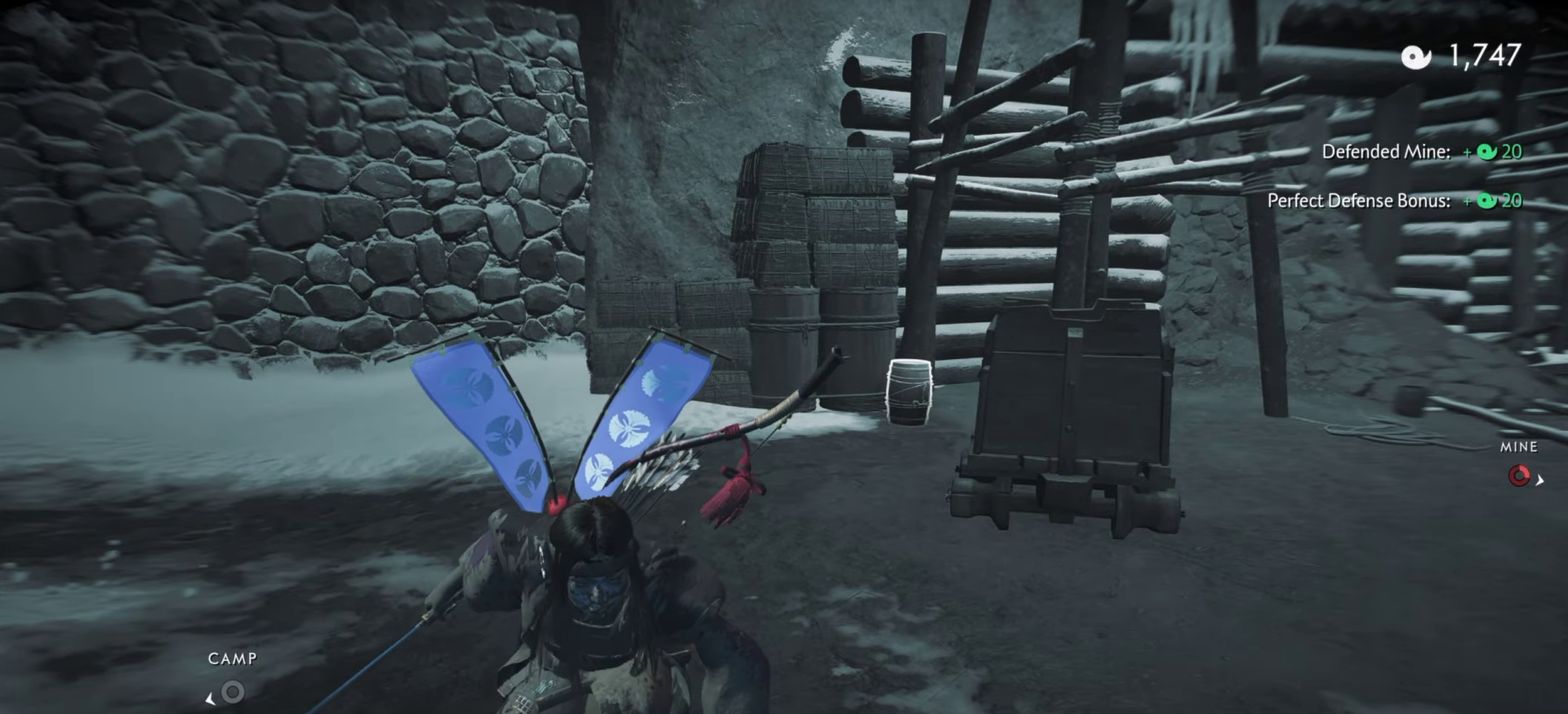
{"dt_ms": 500, "buttons": [], "left_stick": "center", "right_stick": "center", "events": []}
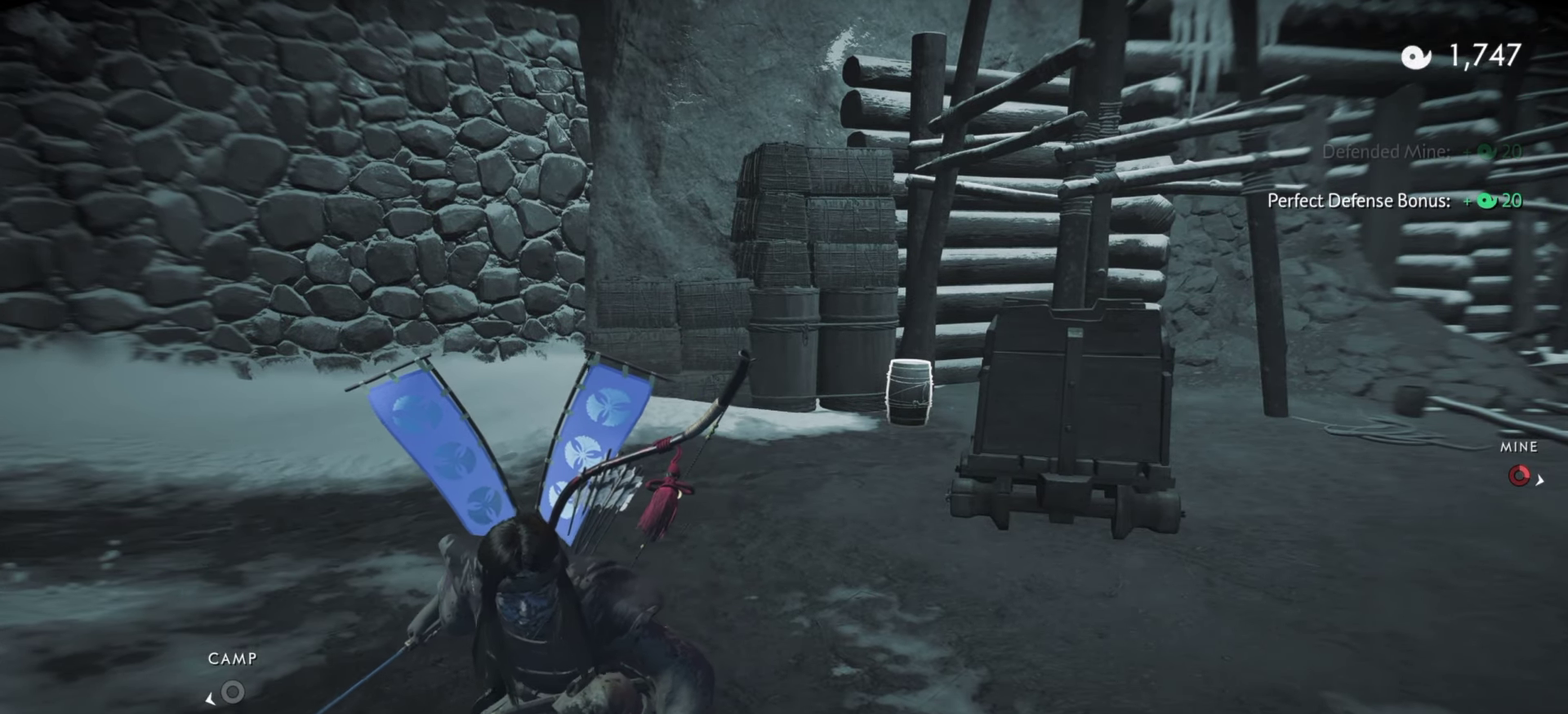
{"dt_ms": 500, "buttons": [], "left_stick": "center", "right_stick": "center", "events": []}
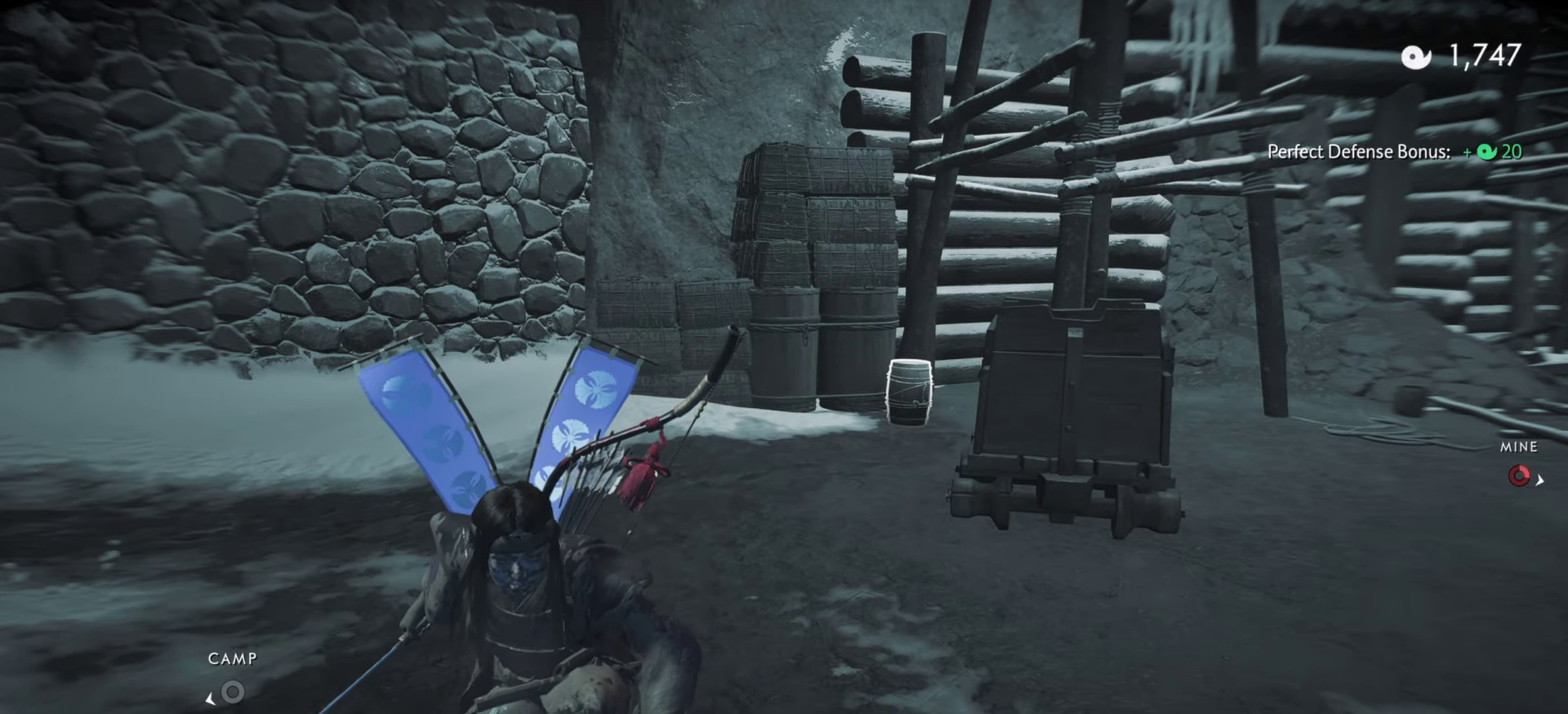
{"dt_ms": 500, "buttons": [], "left_stick": "center", "right_stick": "center", "events": []}
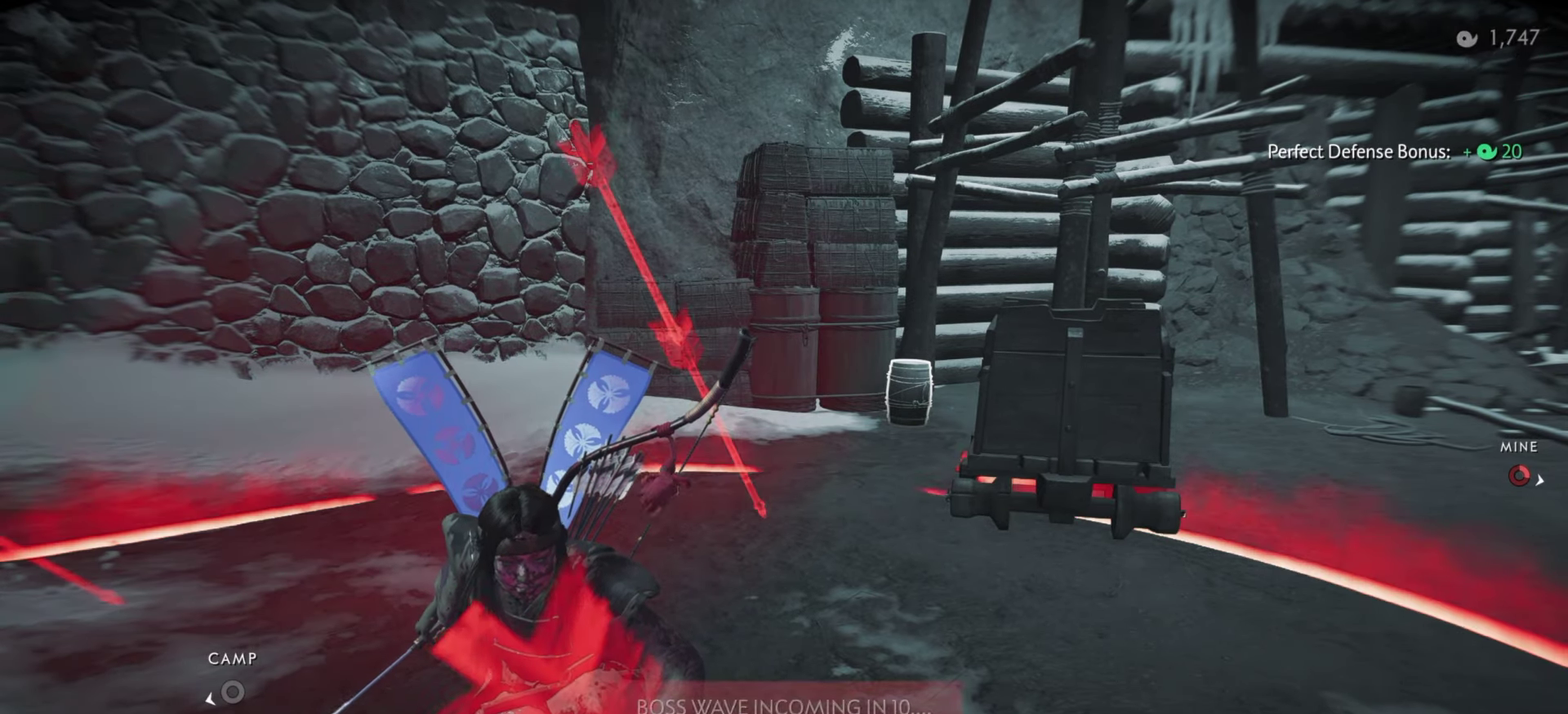
{"dt_ms": 500, "buttons": [], "left_stick": "up", "right_stick": "center", "events": [[33, "left_stick", "up"], [267, "left_stick", "center"], [300, "right_stick", "down-left"], [400, "left_stick", "up"], [400, "right_stick", "center"]]}
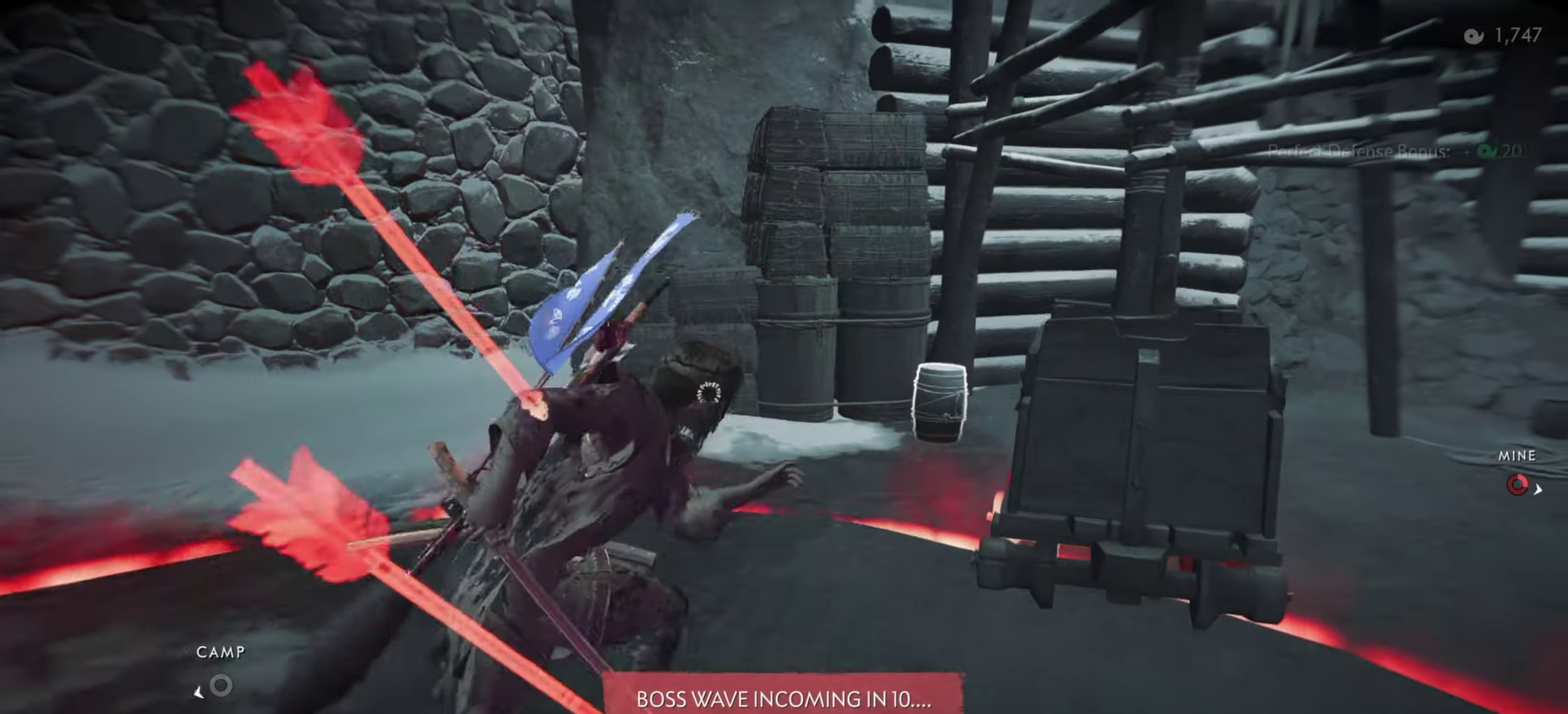
{"dt_ms": 500, "buttons": [], "left_stick": "up", "right_stick": "down-left", "events": [[483, "right_stick", "down-left"]]}
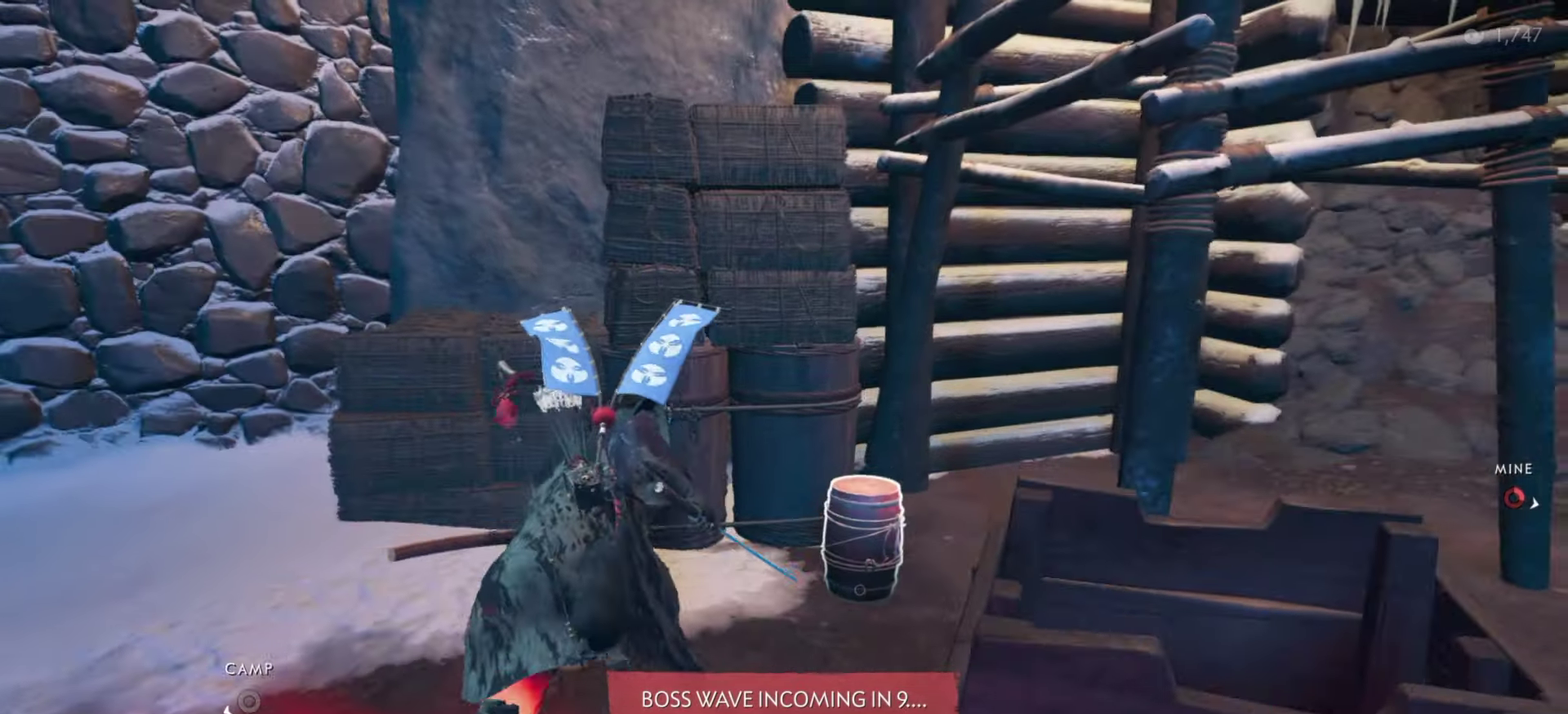
{"dt_ms": 300, "buttons": ["R2"], "left_stick": "up", "right_stick": "left", "events": [[50, "right_stick", "left"], [83, "R2", "down"]]}
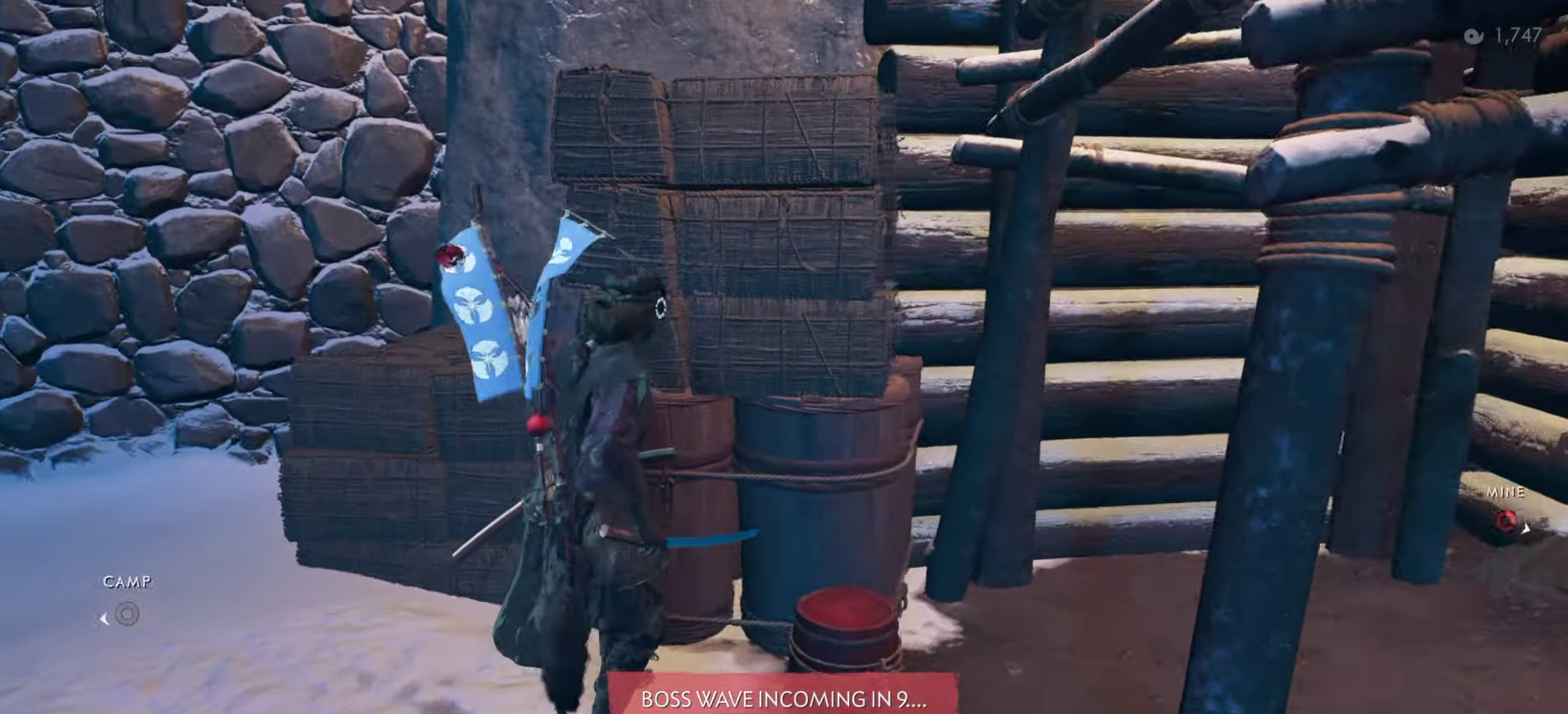
{"dt_ms": 900, "buttons": [], "left_stick": "up", "right_stick": "down-left", "events": [[367, "right_stick", "center"], [600, "R2", "up"], [734, "right_stick", "down-left"]]}
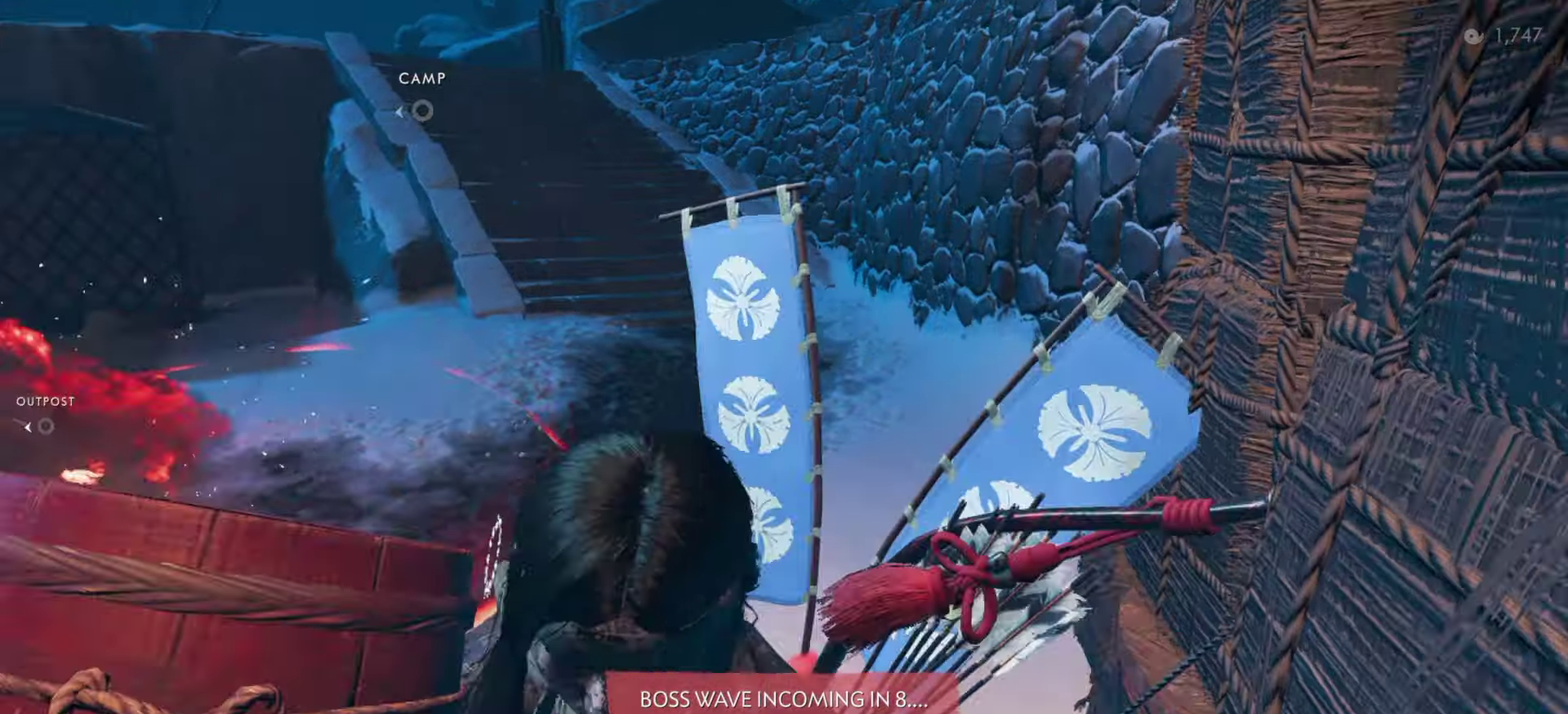
{"dt_ms": 300, "buttons": [], "left_stick": "up", "right_stick": "down-left", "events": [[34, "right_stick", "center"], [267, "right_stick", "down-left"]]}
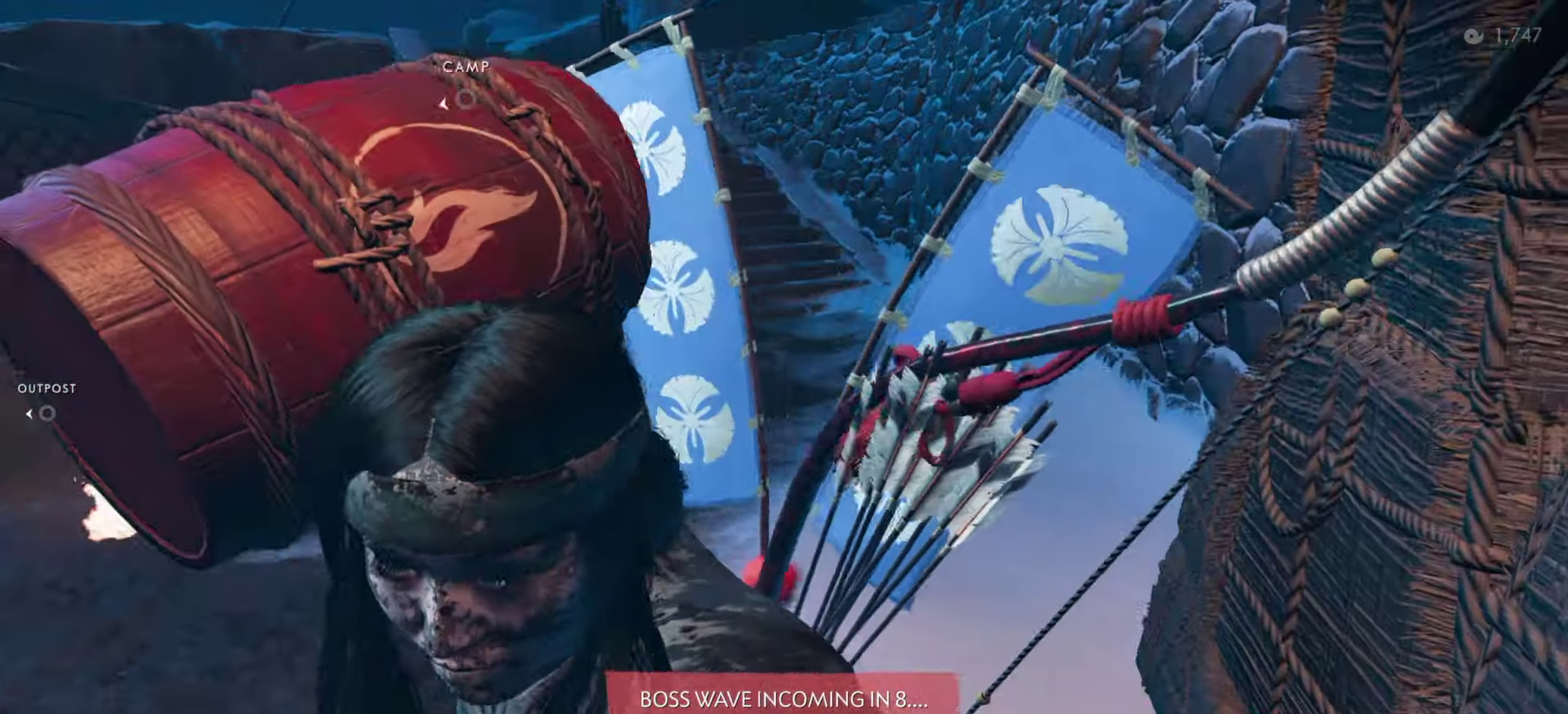
{"dt_ms": 500, "buttons": [], "left_stick": "up-left", "right_stick": "center", "events": [[117, "right_stick", "center"], [334, "left_stick", "up-left"]]}
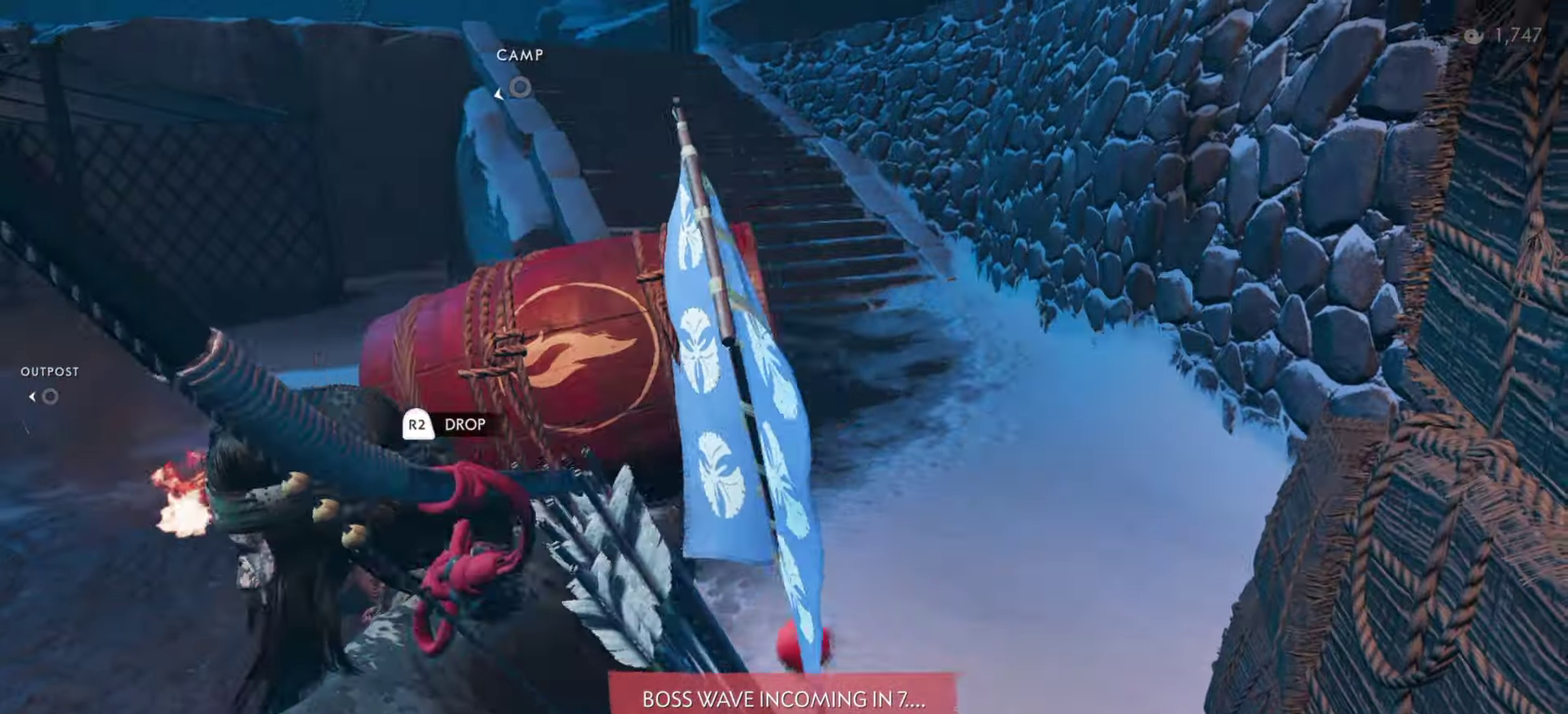
{"dt_ms": 500, "buttons": [], "left_stick": "up", "right_stick": "center", "events": [[34, "right_stick", "down-left"], [184, "right_stick", "center"], [234, "left_stick", "up"]]}
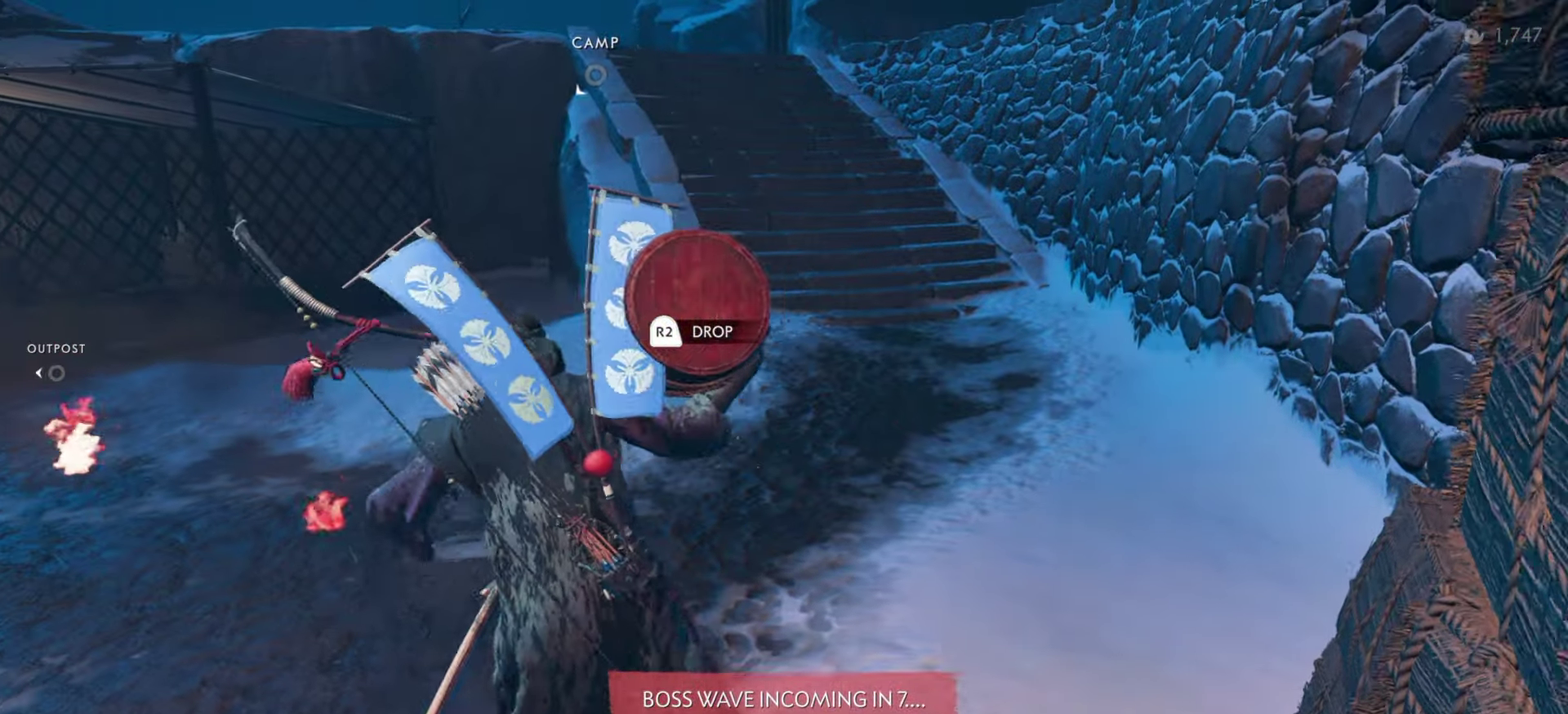
{"dt_ms": 400, "buttons": [], "left_stick": "down-left", "right_stick": "center", "events": [[217, "left_stick", "left"], [334, "left_stick", "down-left"]]}
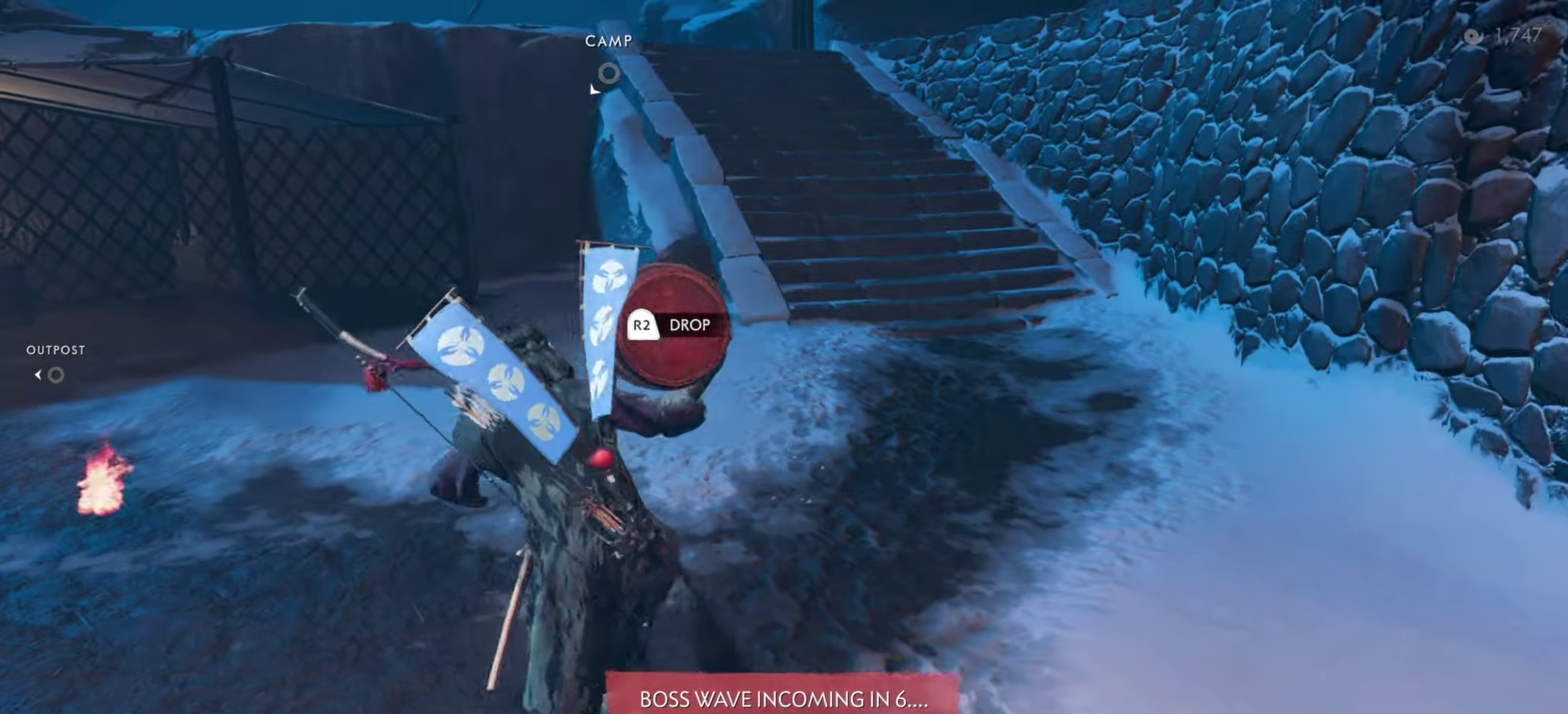
{"dt_ms": 600, "buttons": [], "left_stick": "down-right", "right_stick": "center", "events": [[34, "left_stick", "down"], [134, "left_stick", "down-right"]]}